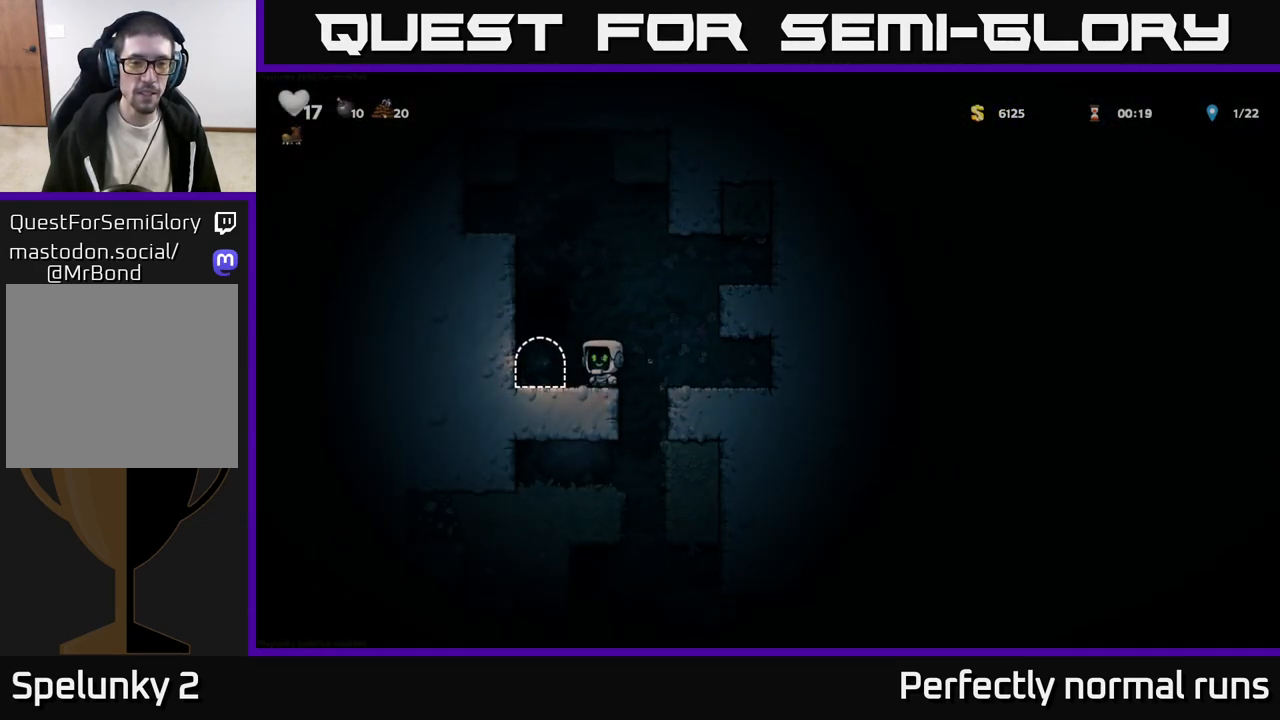
Gameplay with a controller (Xbox layout); each line is a JSON object with the inputs held at the frame after it. "events" lists button and stick changes between this image and that frame as [ms after this image, input, new state], when the widget could be followed in between.
{"buttons": [], "left_stick": "center", "right_stick": "center", "events": [[67, "left_stick", "right"], [183, "left_stick", "left"], [317, "left_stick", "center"]]}
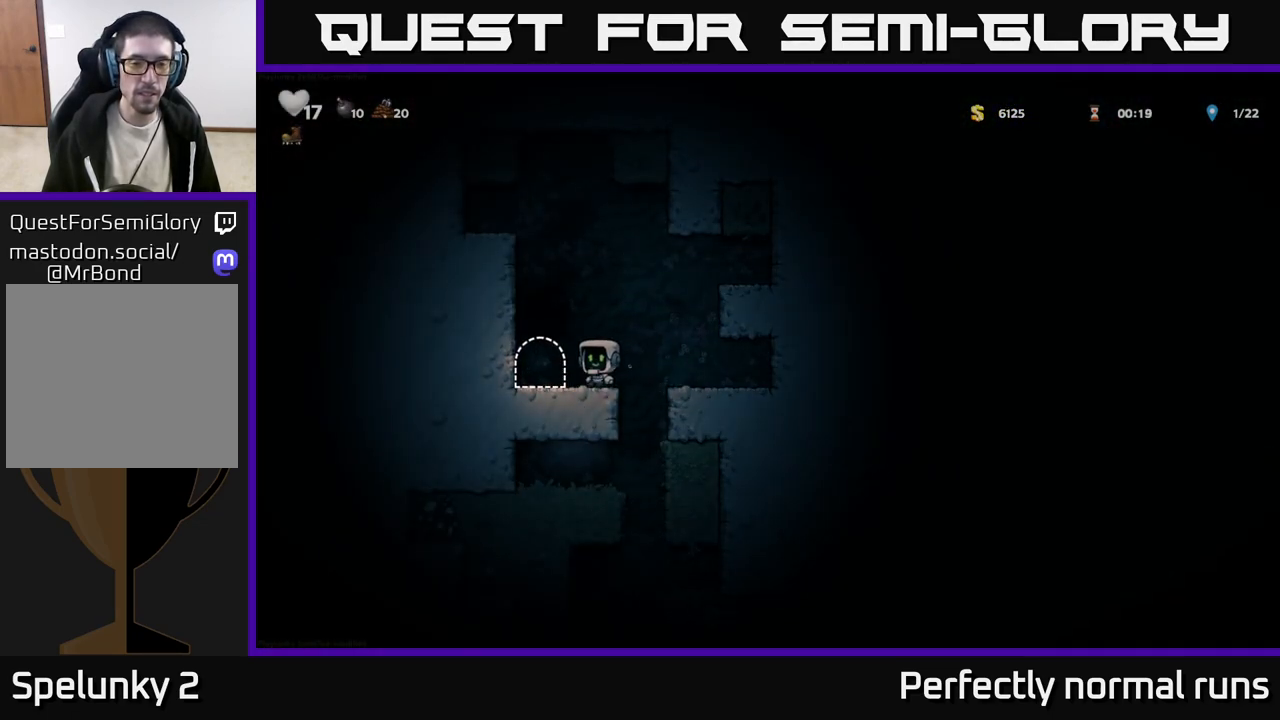
{"buttons": [], "left_stick": "center", "right_stick": "center", "events": [[67, "left_stick", "right"], [200, "left_stick", "left"], [350, "left_stick", "center"]]}
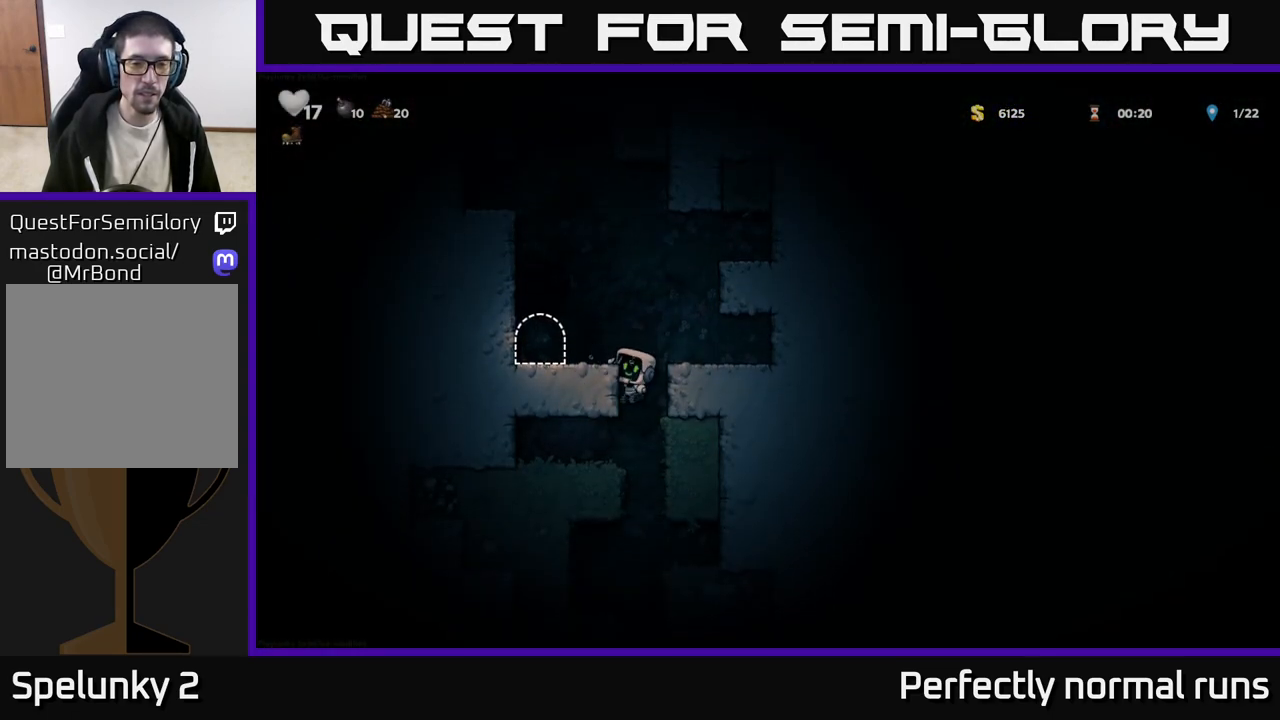
{"buttons": [], "left_stick": "down", "right_stick": "center", "events": [[50, "left_stick", "down"], [100, "A", "down"], [200, "A", "up"], [217, "left_stick", "center"], [500, "left_stick", "down"]]}
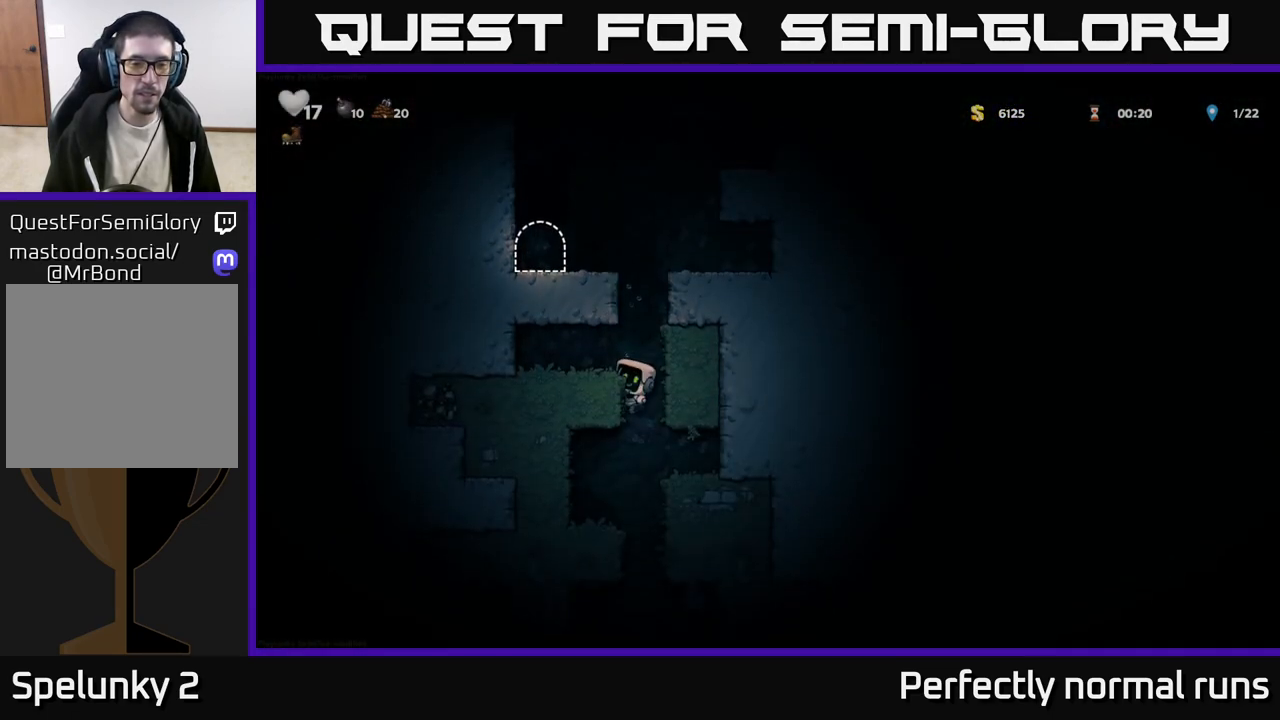
{"buttons": [], "left_stick": "center", "right_stick": "center", "events": [[33, "A", "down"], [150, "A", "up"], [183, "left_stick", "center"]]}
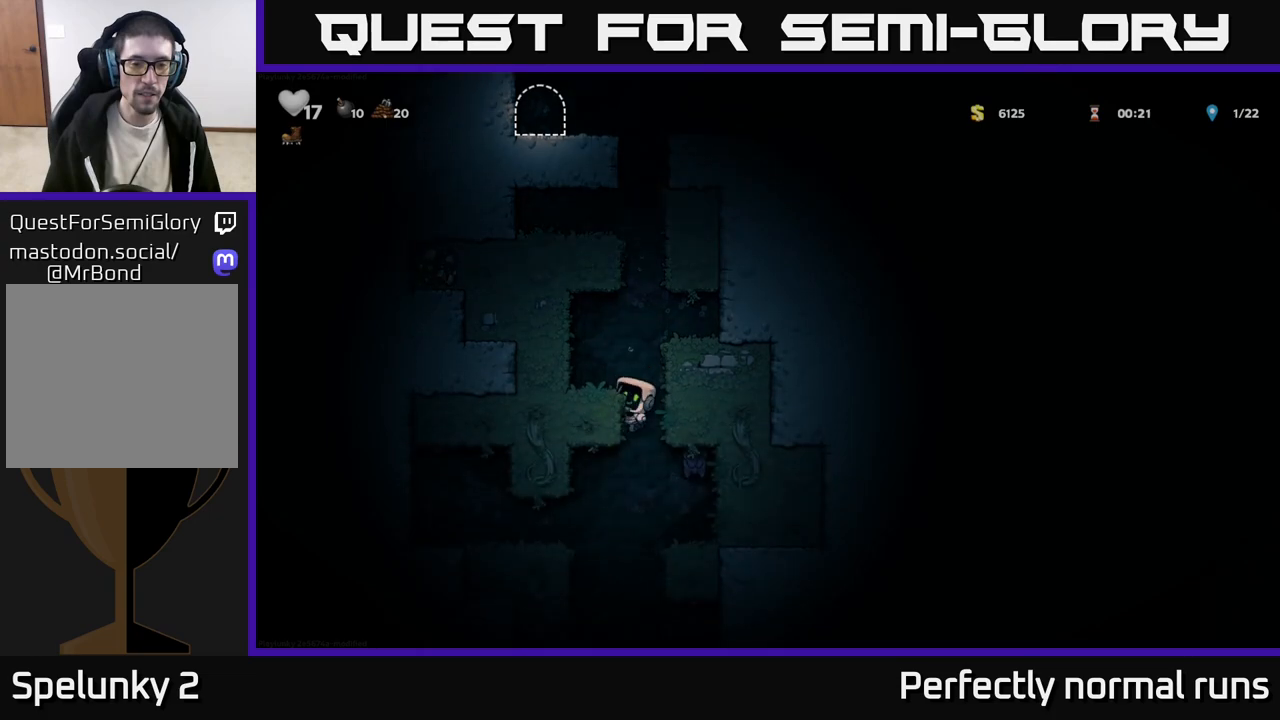
{"buttons": [], "left_stick": "left", "right_stick": "center", "events": [[33, "left_stick", "down"], [67, "A", "down"], [200, "A", "up"], [233, "left_stick", "center"], [317, "left_stick", "left"]]}
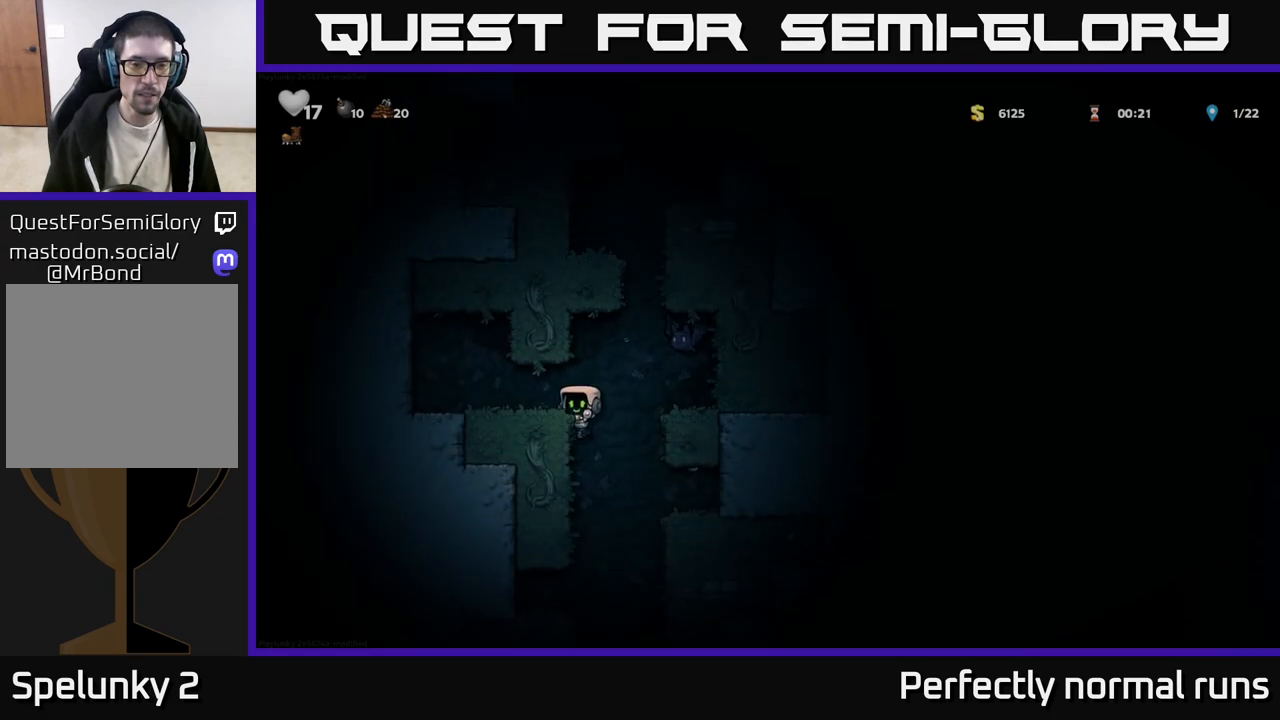
{"buttons": [], "left_stick": "center", "right_stick": "center", "events": [[100, "left_stick", "center"], [250, "left_stick", "down"], [300, "A", "down"], [417, "A", "up"], [433, "left_stick", "center"]]}
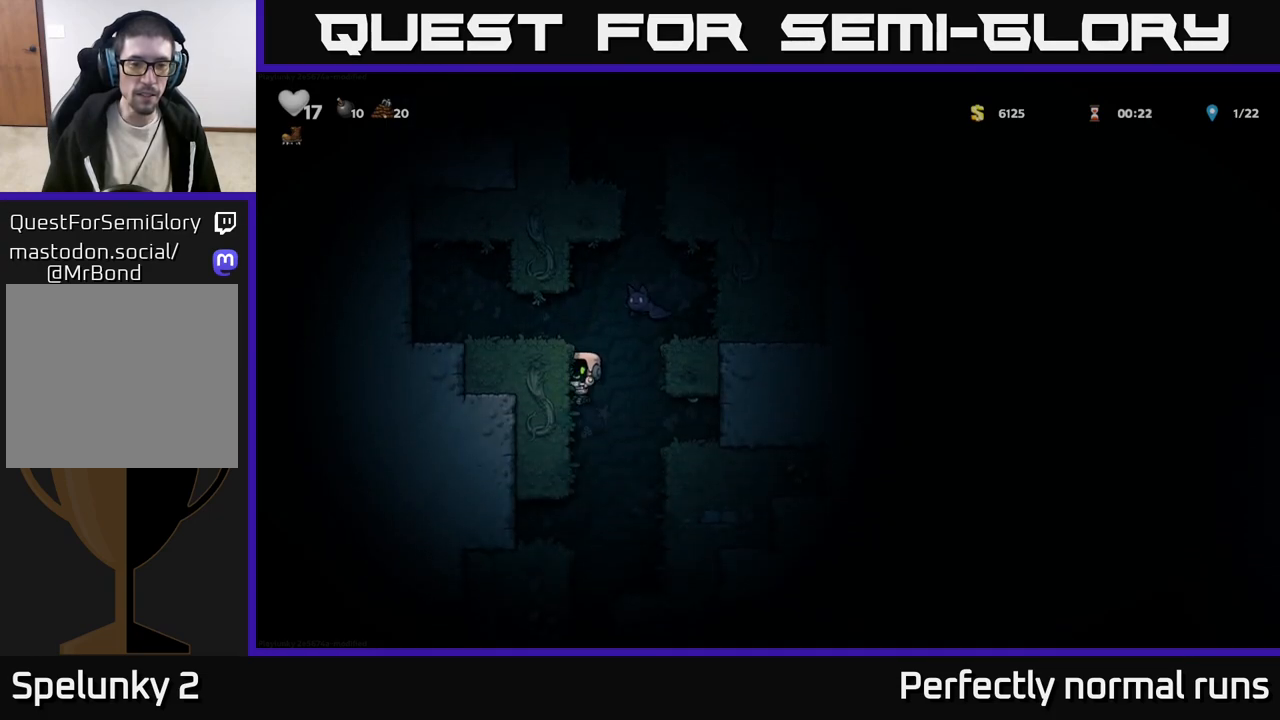
{"buttons": [], "left_stick": "center", "right_stick": "center", "events": [[300, "left_stick", "down"], [367, "A", "down"], [483, "A", "up"], [500, "left_stick", "center"]]}
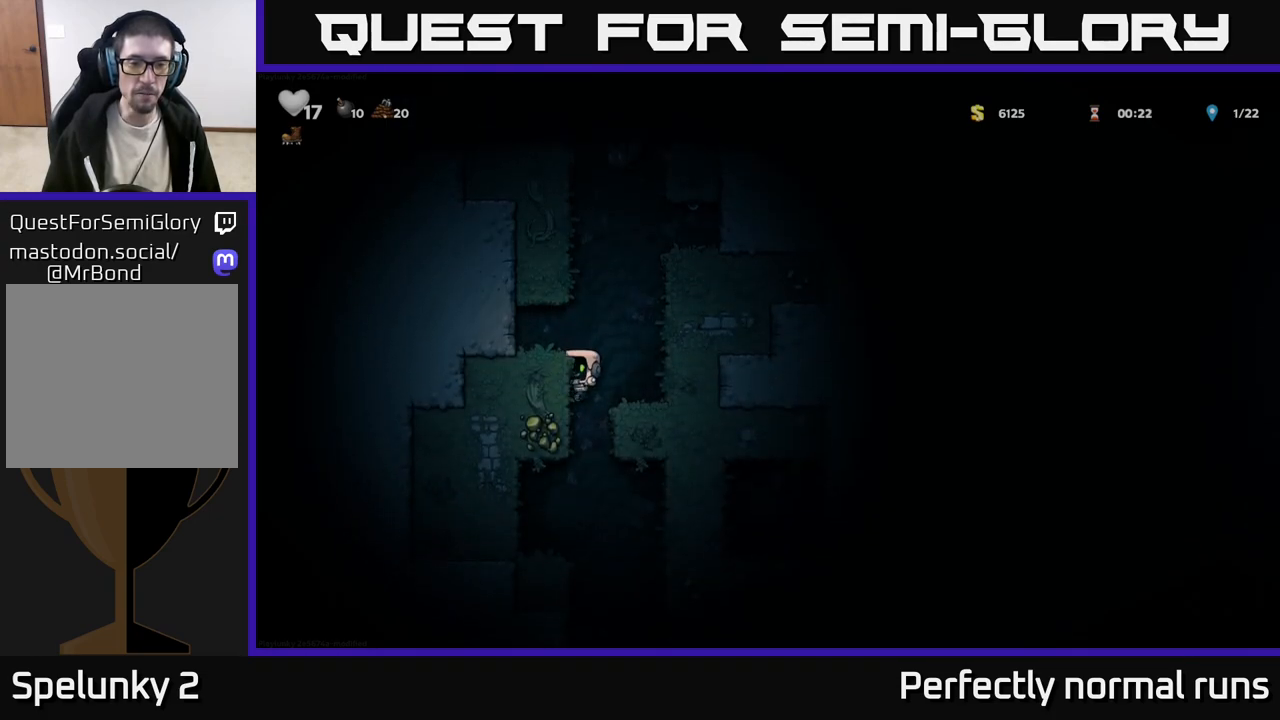
{"buttons": [], "left_stick": "center", "right_stick": "center", "events": [[333, "left_stick", "left"], [450, "left_stick", "center"]]}
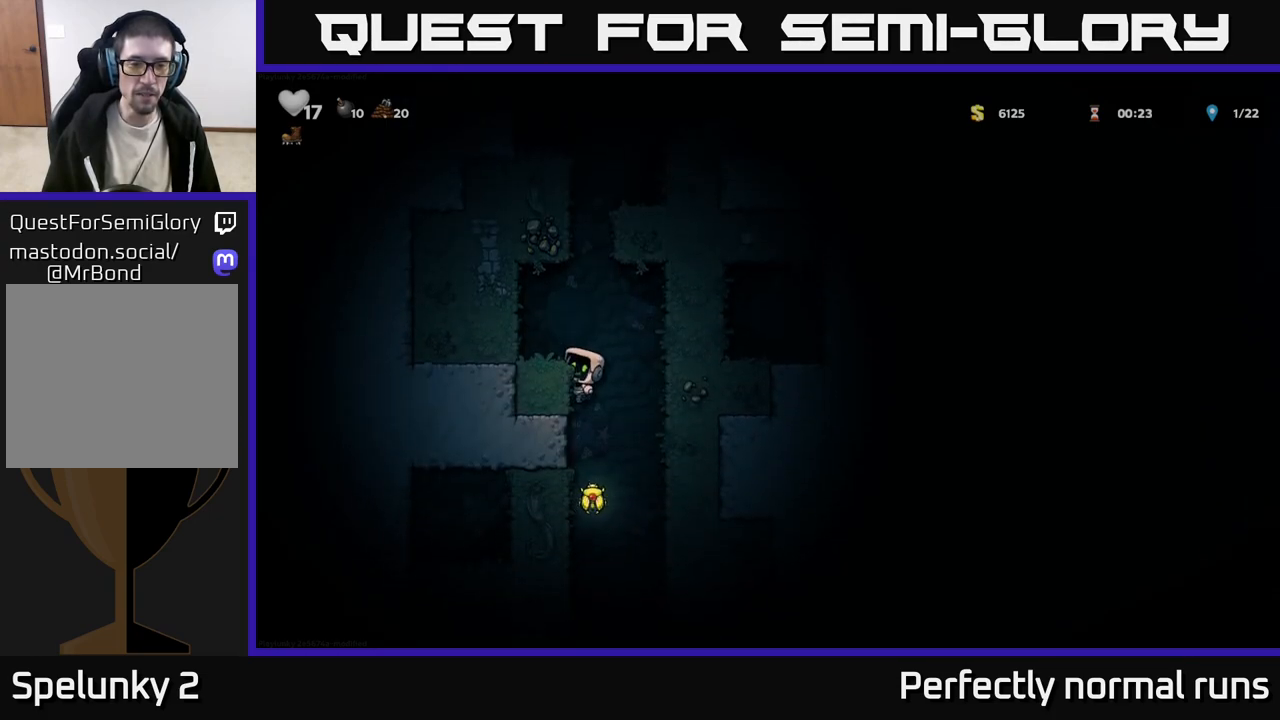
{"buttons": [], "left_stick": "left", "right_stick": "center", "events": [[200, "left_stick", "down"], [233, "A", "down"], [350, "A", "up"], [367, "left_stick", "right"], [467, "left_stick", "left"]]}
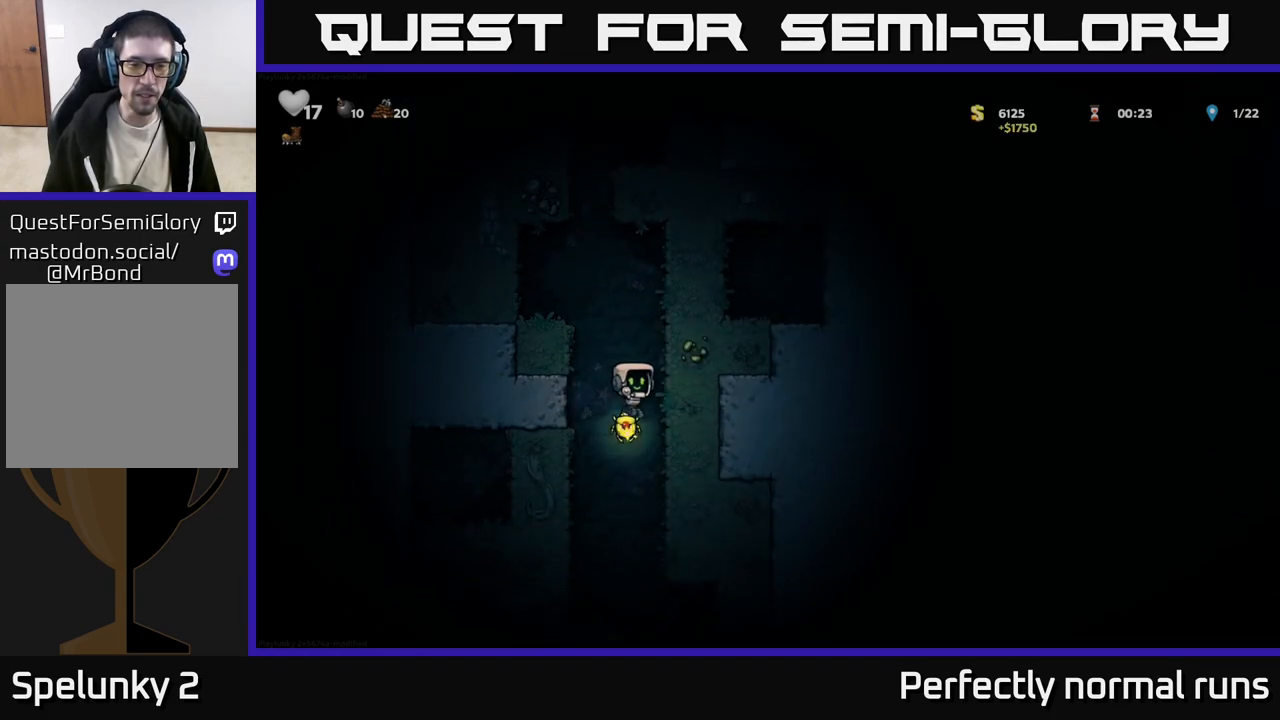
{"buttons": [], "left_stick": "right", "right_stick": "center", "events": [[400, "left_stick", "center"], [483, "left_stick", "right"]]}
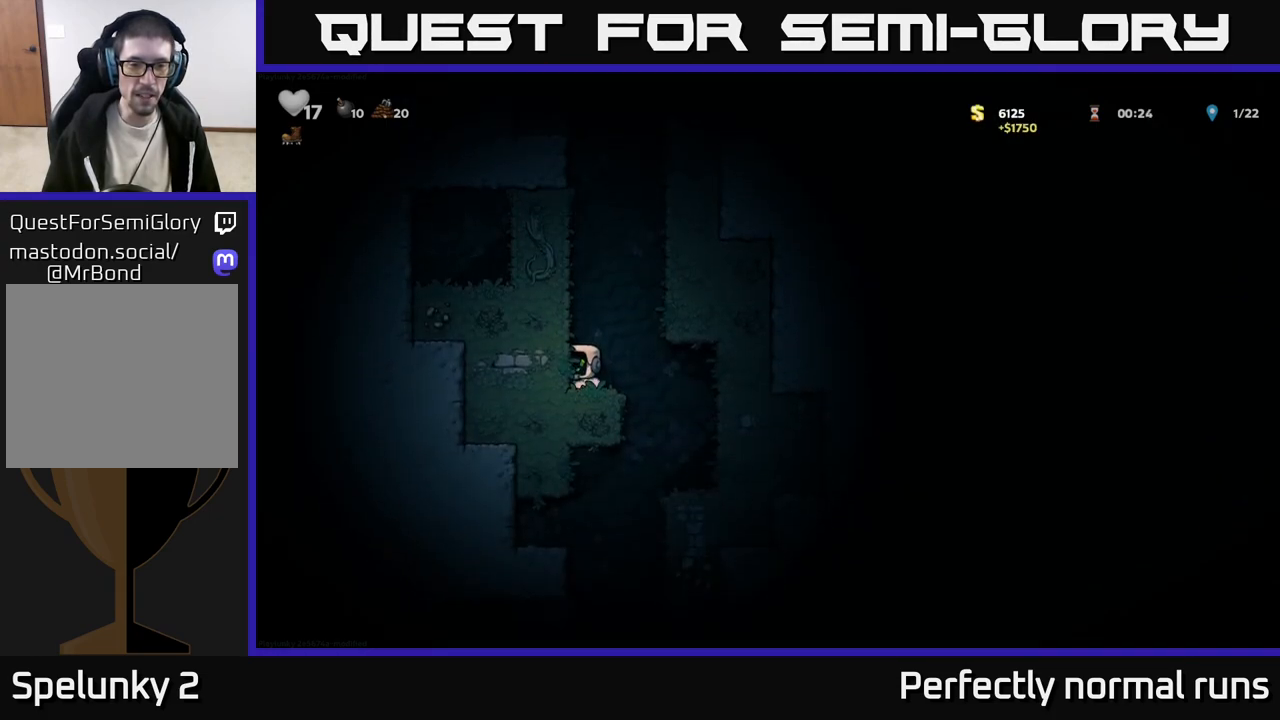
{"buttons": [], "left_stick": "center", "right_stick": "center", "events": [[283, "left_stick", "center"]]}
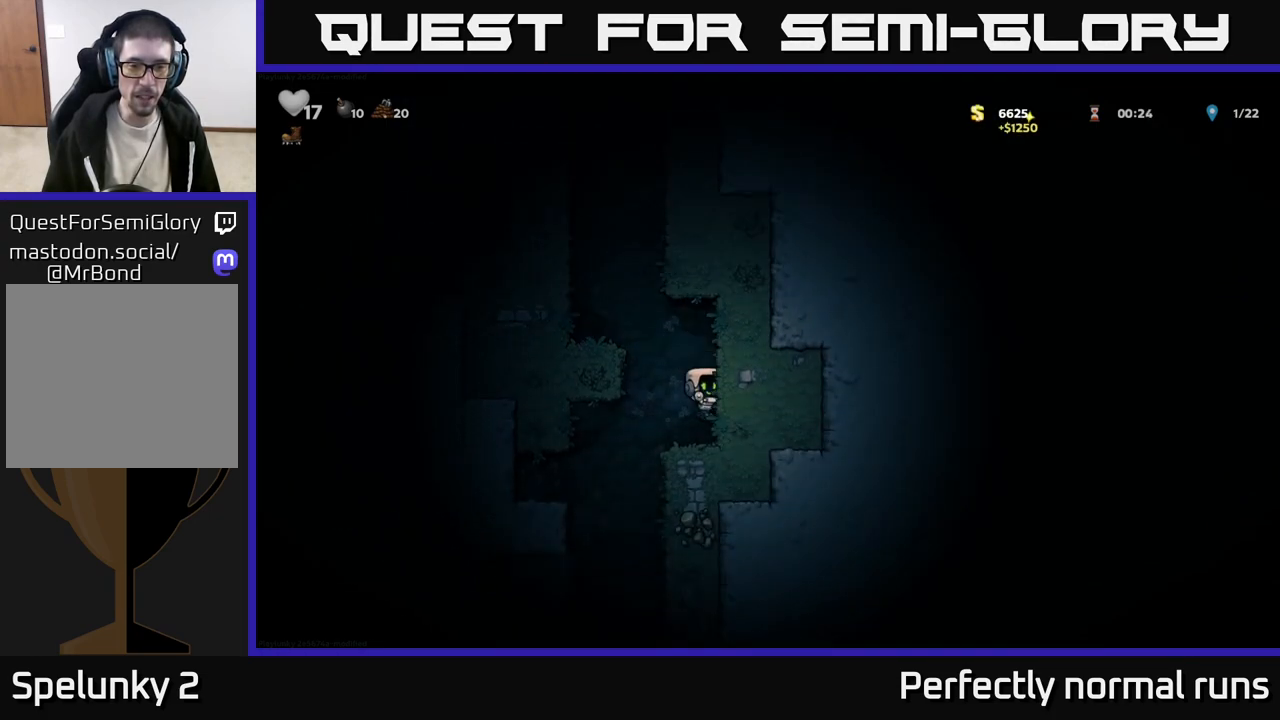
{"buttons": [], "left_stick": "left", "right_stick": "center", "events": [[50, "left_stick", "left"], [300, "left_stick", "center"], [467, "left_stick", "left"]]}
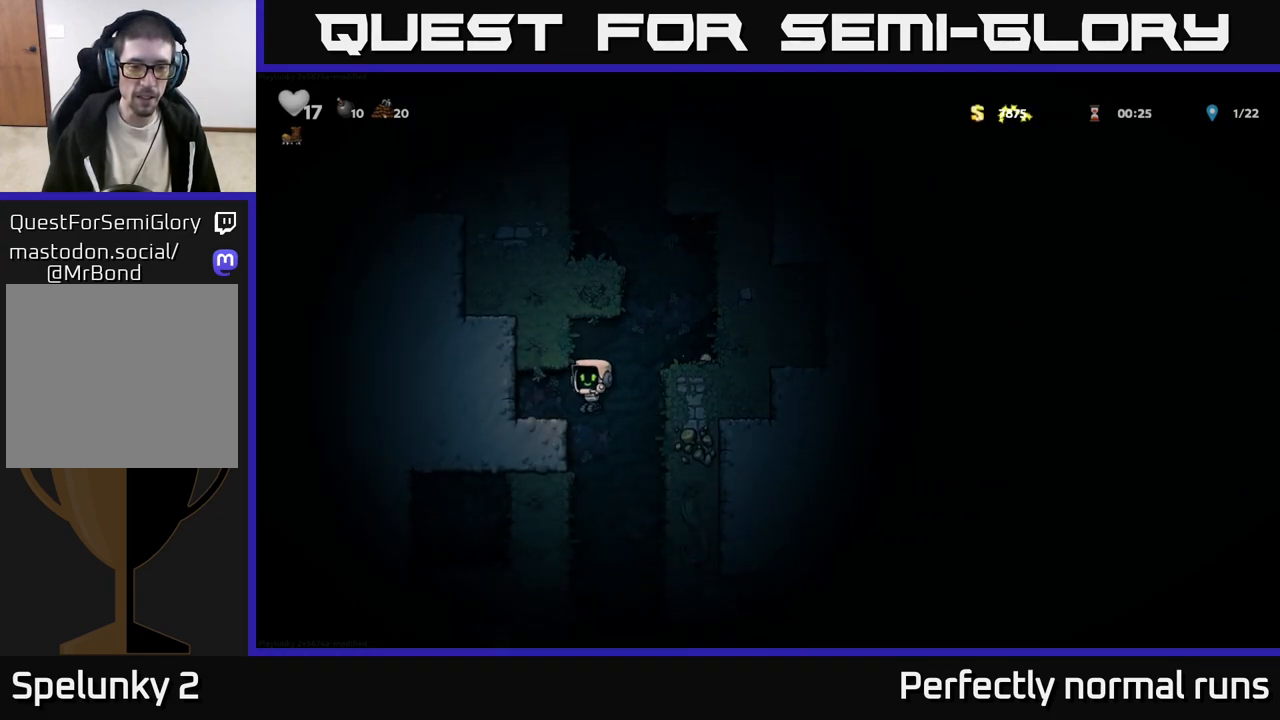
{"buttons": [], "left_stick": "center", "right_stick": "center", "events": [[117, "left_stick", "center"], [167, "left_stick", "down"], [350, "A", "down"], [433, "A", "up"], [500, "left_stick", "center"]]}
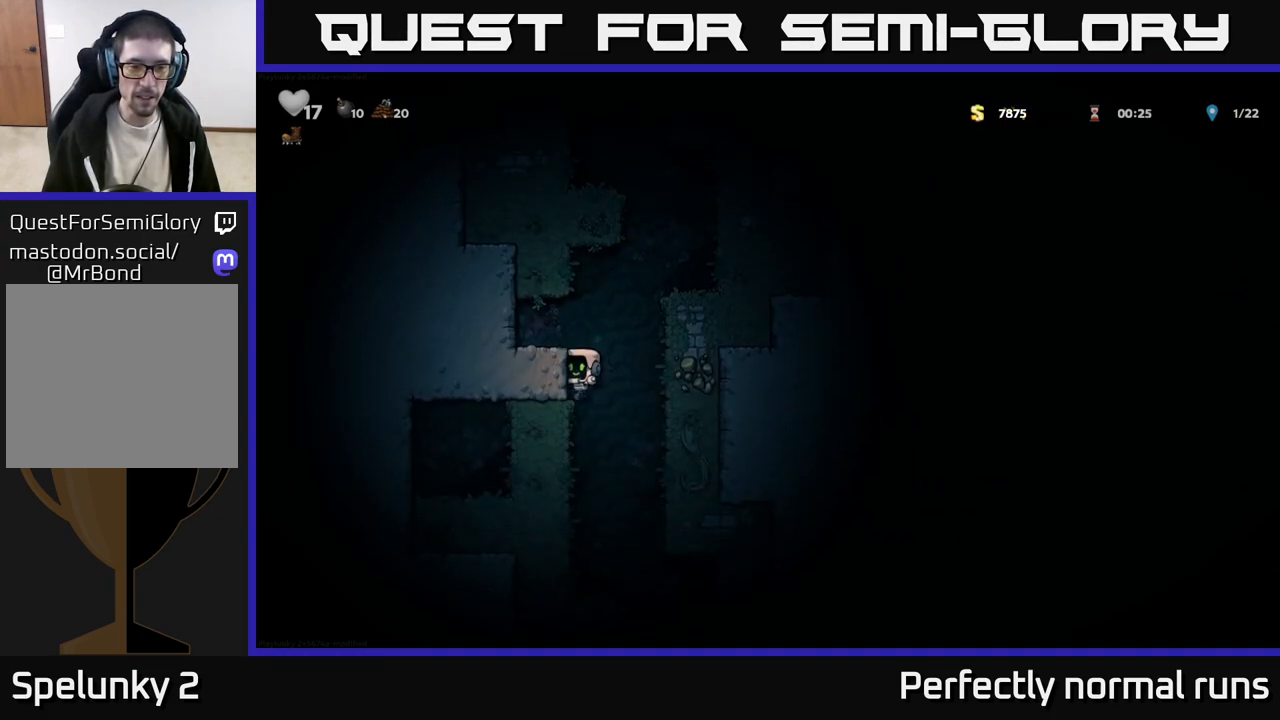
{"buttons": [], "left_stick": "right", "right_stick": "center", "events": [[217, "left_stick", "left"], [417, "left_stick", "center"], [467, "left_stick", "right"]]}
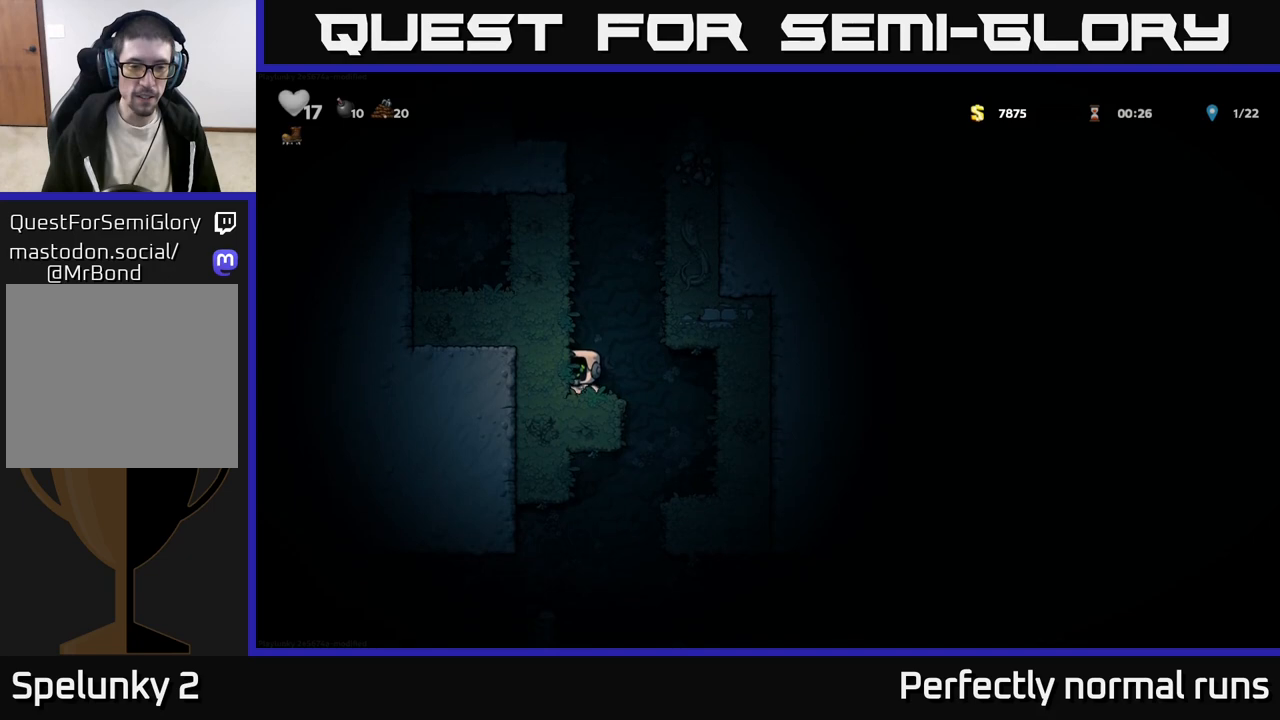
{"buttons": [], "left_stick": "center", "right_stick": "center", "events": [[267, "left_stick", "center"], [317, "left_stick", "right"], [467, "left_stick", "center"]]}
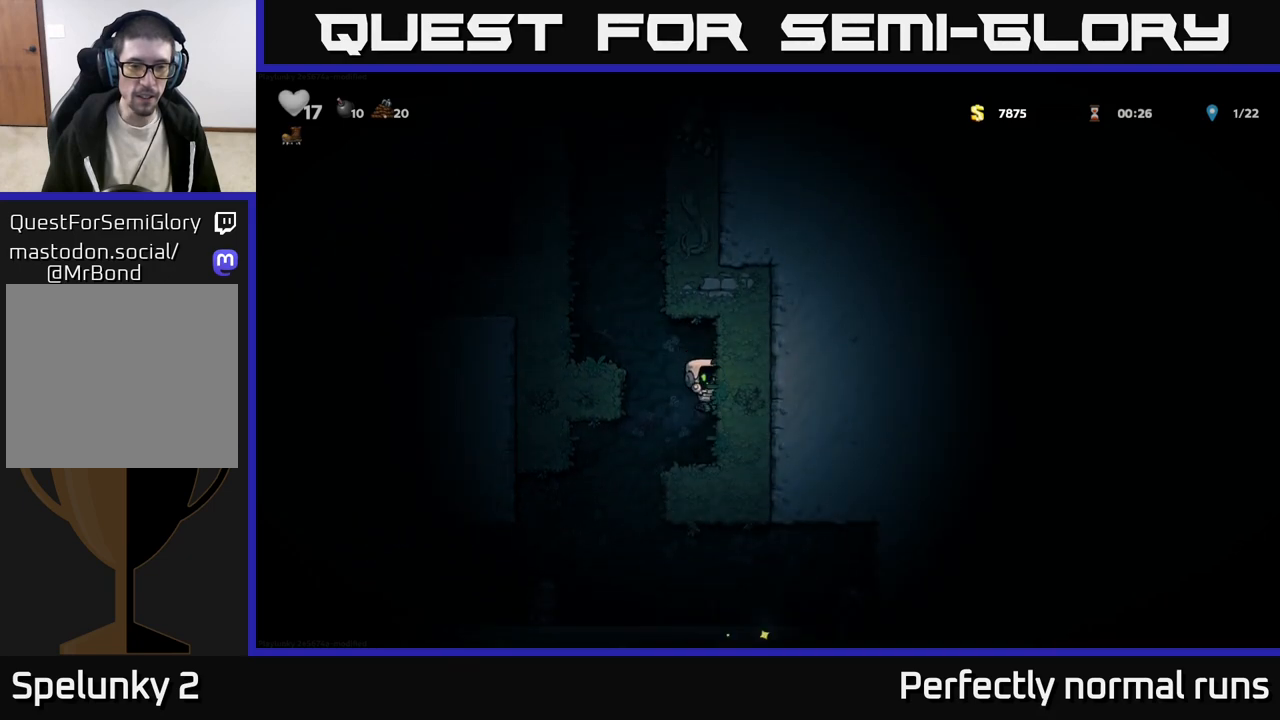
{"buttons": [], "left_stick": "center", "right_stick": "center", "events": [[83, "left_stick", "left"], [350, "left_stick", "center"]]}
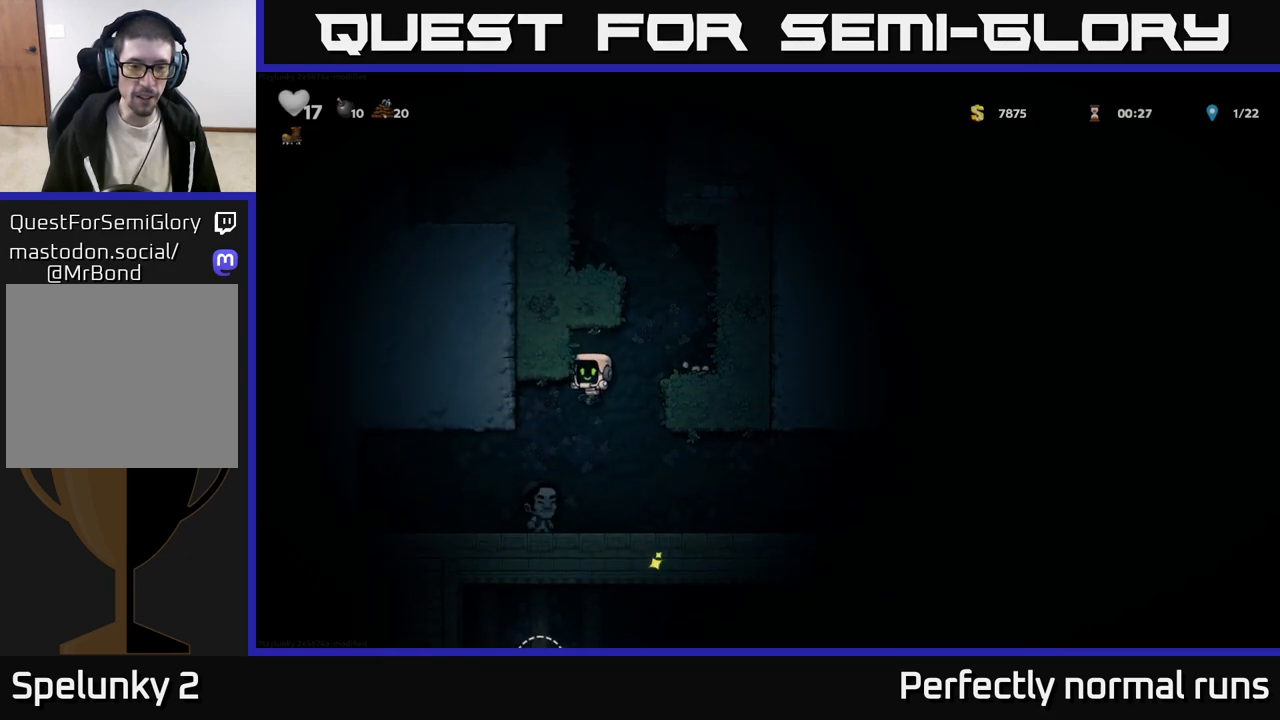
{"buttons": [], "left_stick": "center", "right_stick": "center", "events": []}
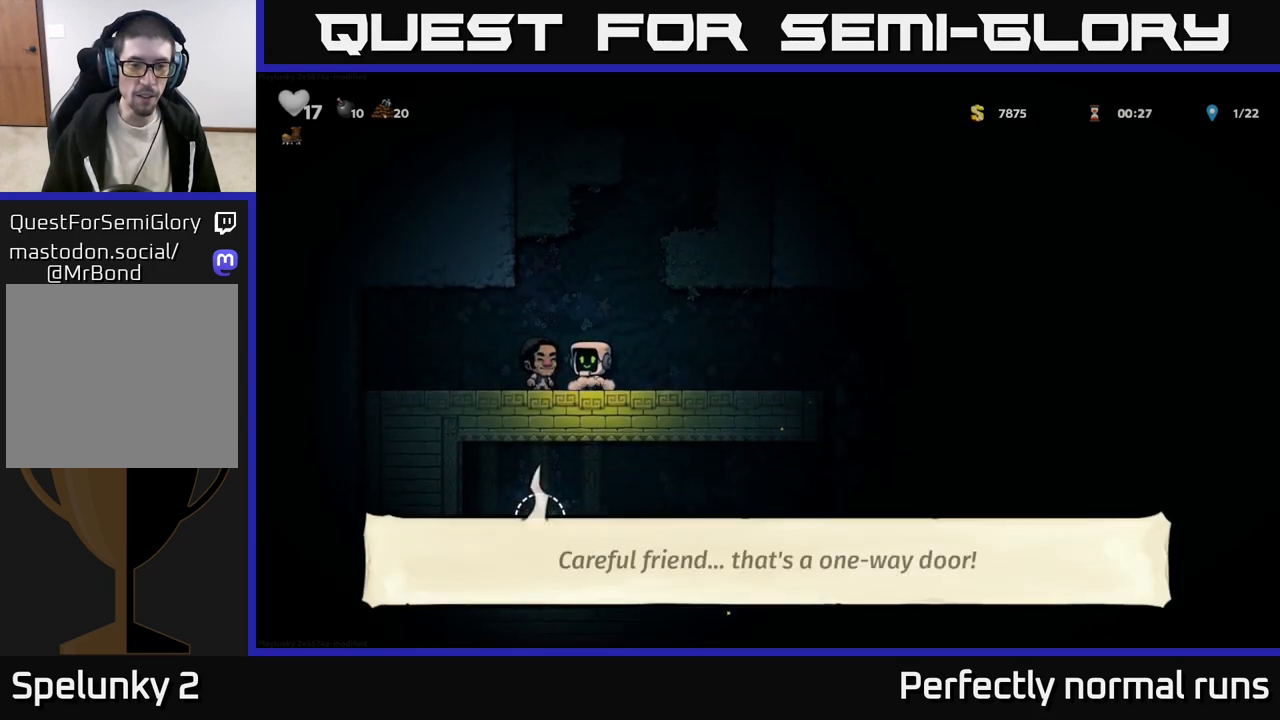
{"buttons": [], "left_stick": "center", "right_stick": "center", "events": [[33, "left_stick", "right"], [283, "left_stick", "center"], [333, "left_stick", "left"], [417, "left_stick", "center"]]}
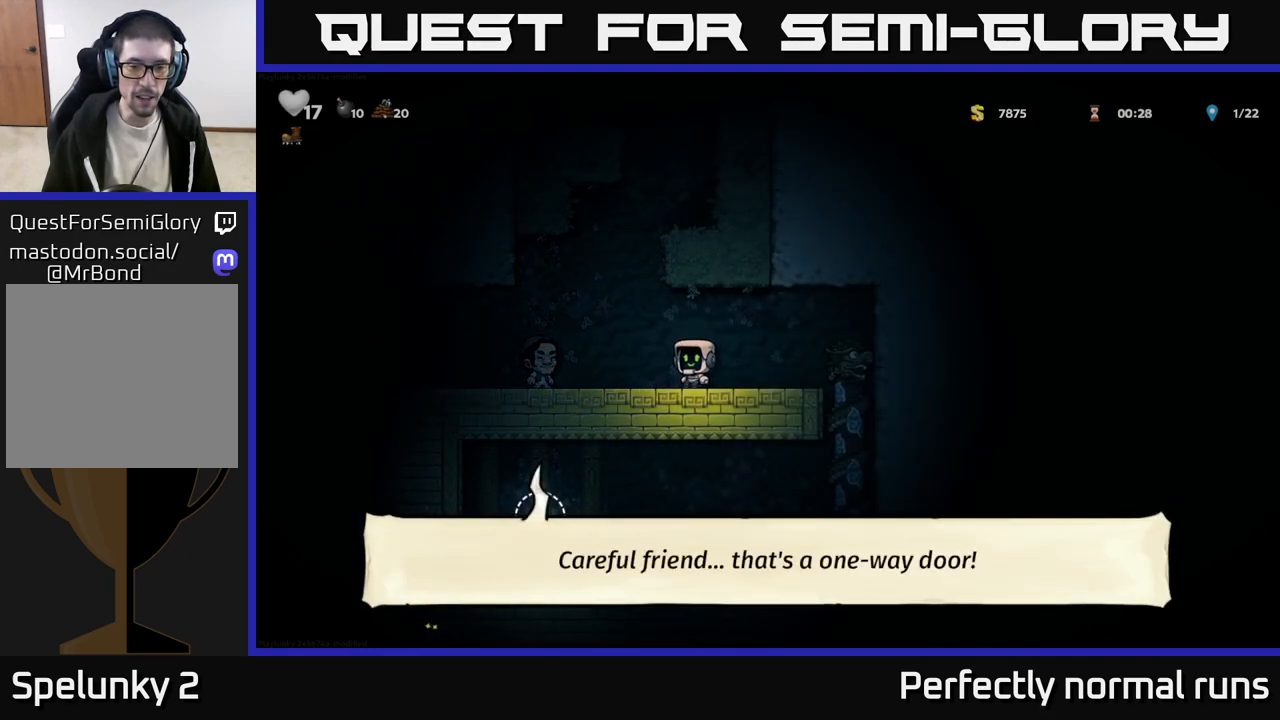
{"buttons": [], "left_stick": "left", "right_stick": "center", "events": [[83, "left_stick", "right"], [267, "left_stick", "center"], [317, "left_stick", "left"]]}
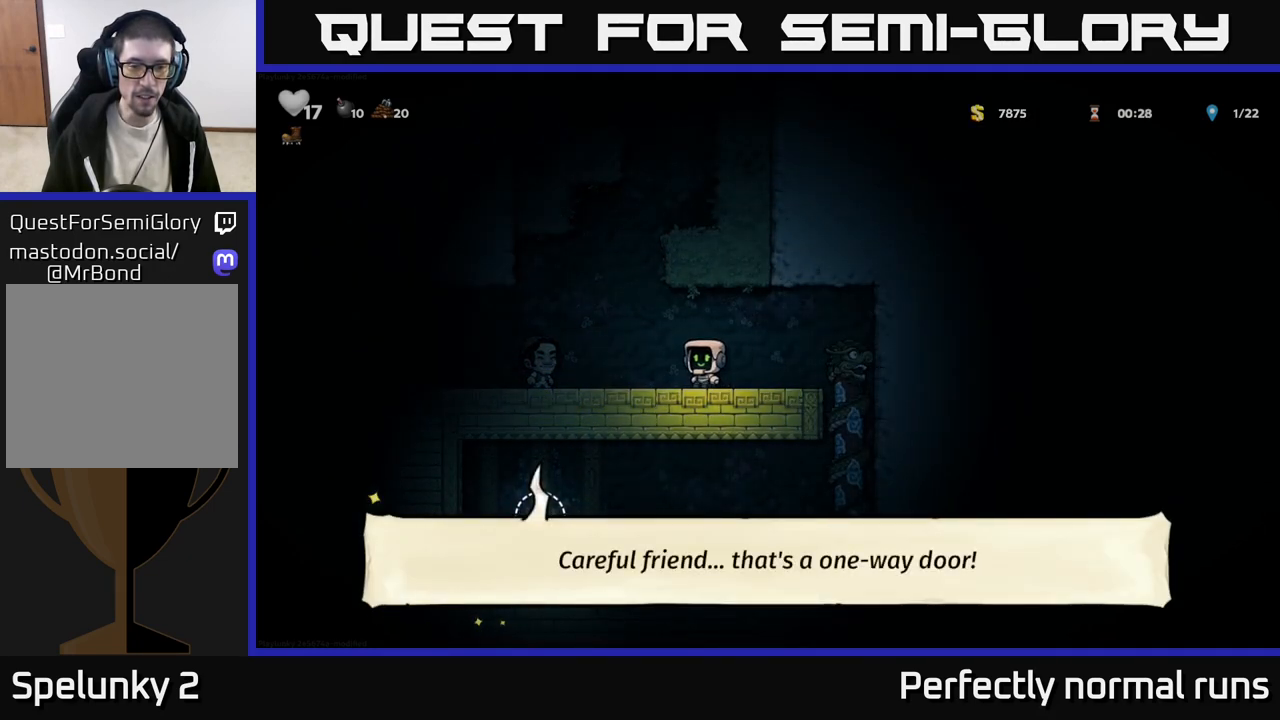
{"buttons": [], "left_stick": "right", "right_stick": "center", "events": [[250, "left_stick", "center"], [300, "left_stick", "right"]]}
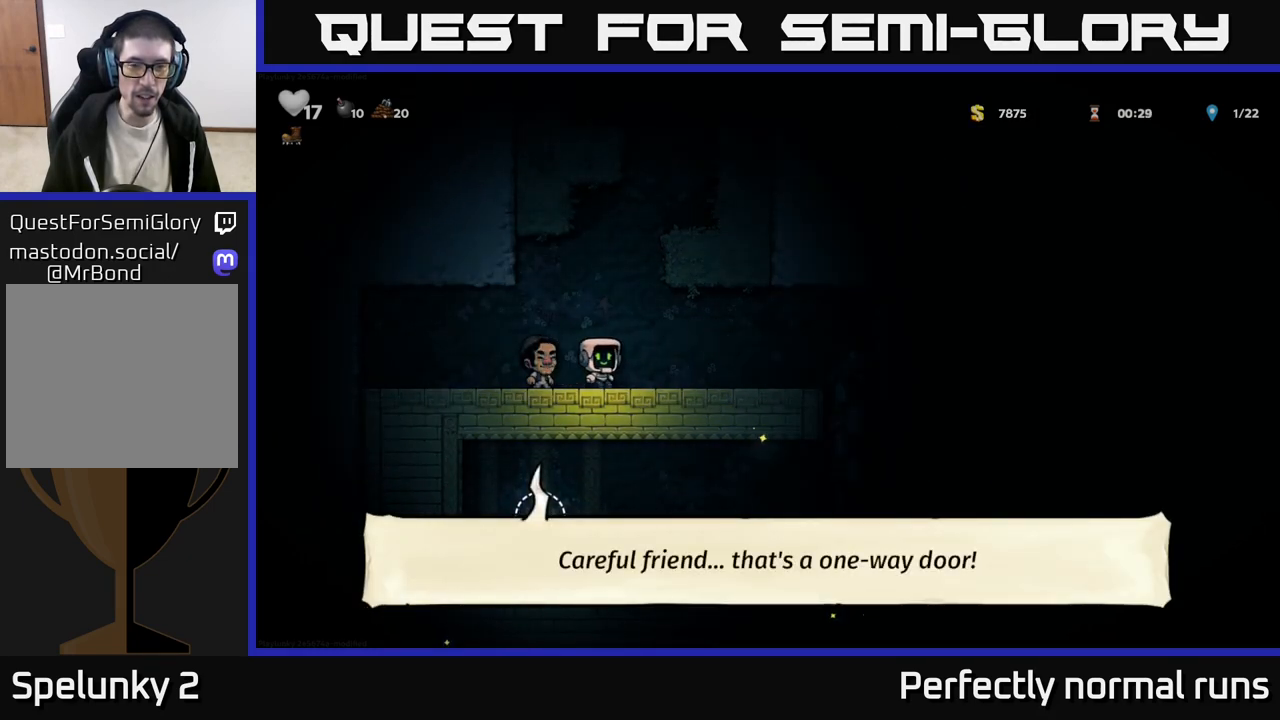
{"buttons": [], "left_stick": "right", "right_stick": "center", "events": []}
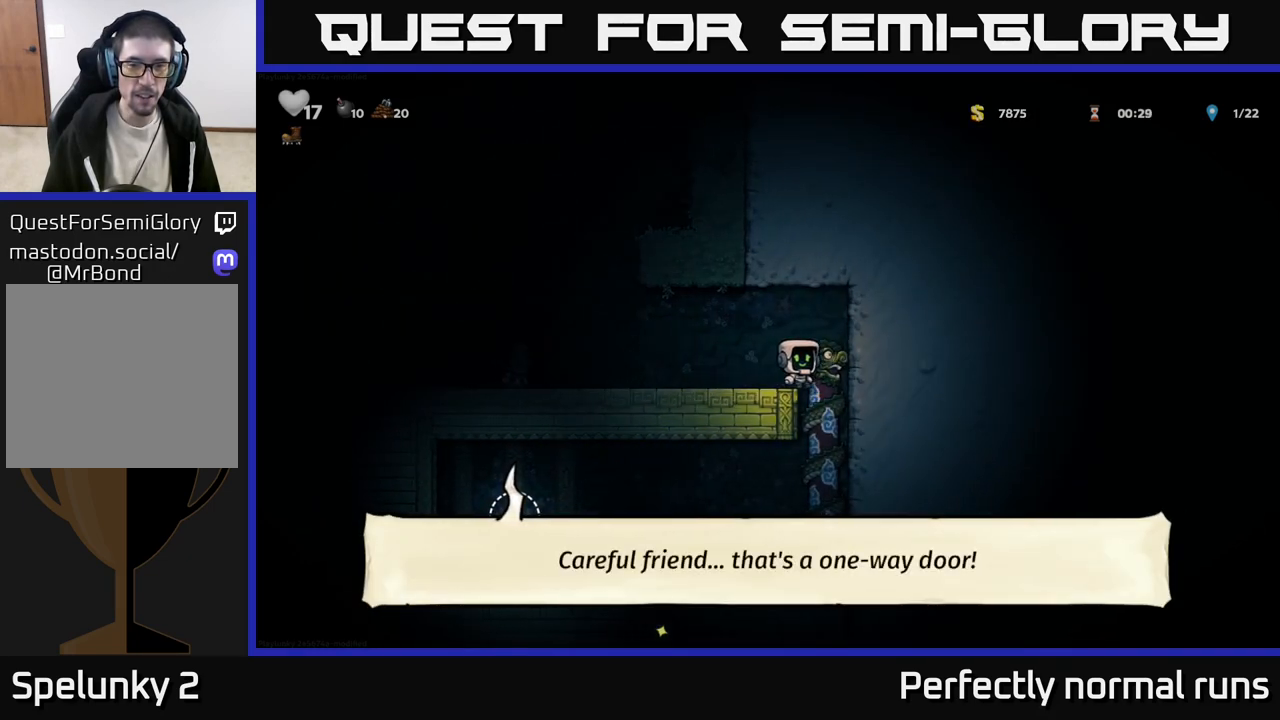
{"buttons": [], "left_stick": "up", "right_stick": "center", "events": [[67, "left_stick", "down"], [117, "A", "down"], [250, "A", "up"], [250, "left_stick", "center"], [467, "left_stick", "up"]]}
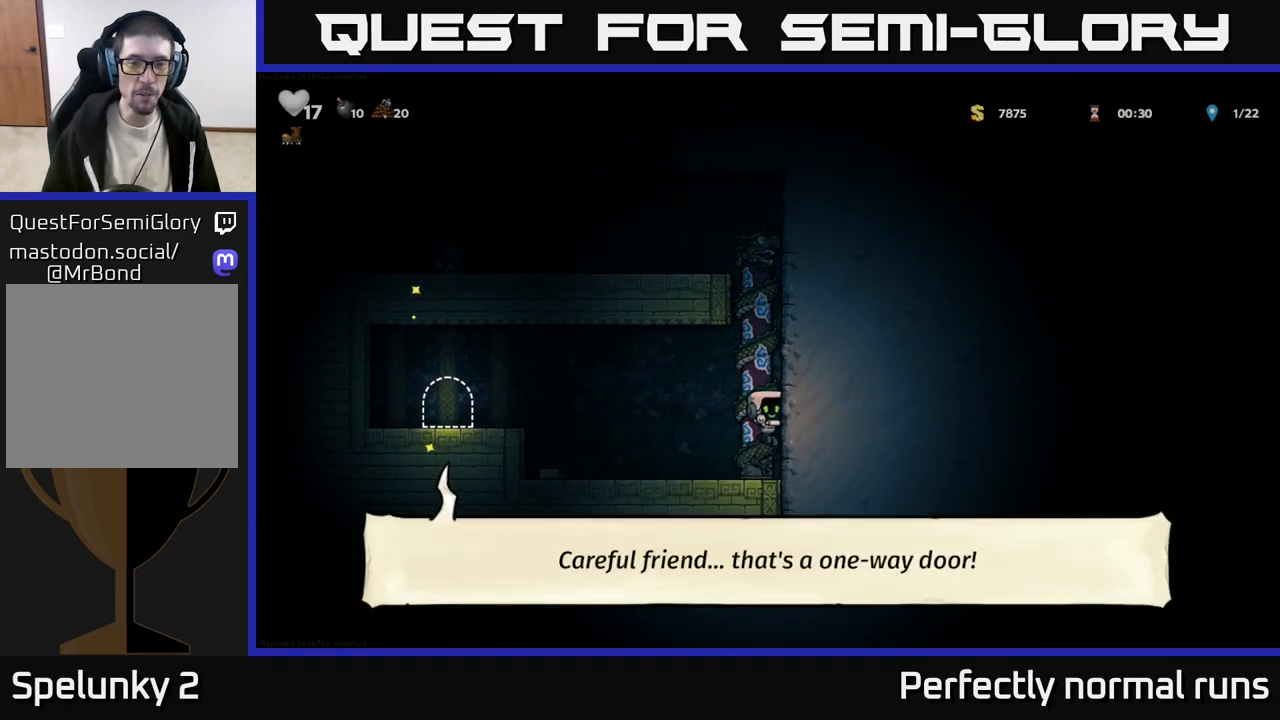
{"buttons": [], "left_stick": "left", "right_stick": "center", "events": [[133, "left_stick", "center"], [350, "left_stick", "left"], [367, "A", "down"], [450, "A", "up"]]}
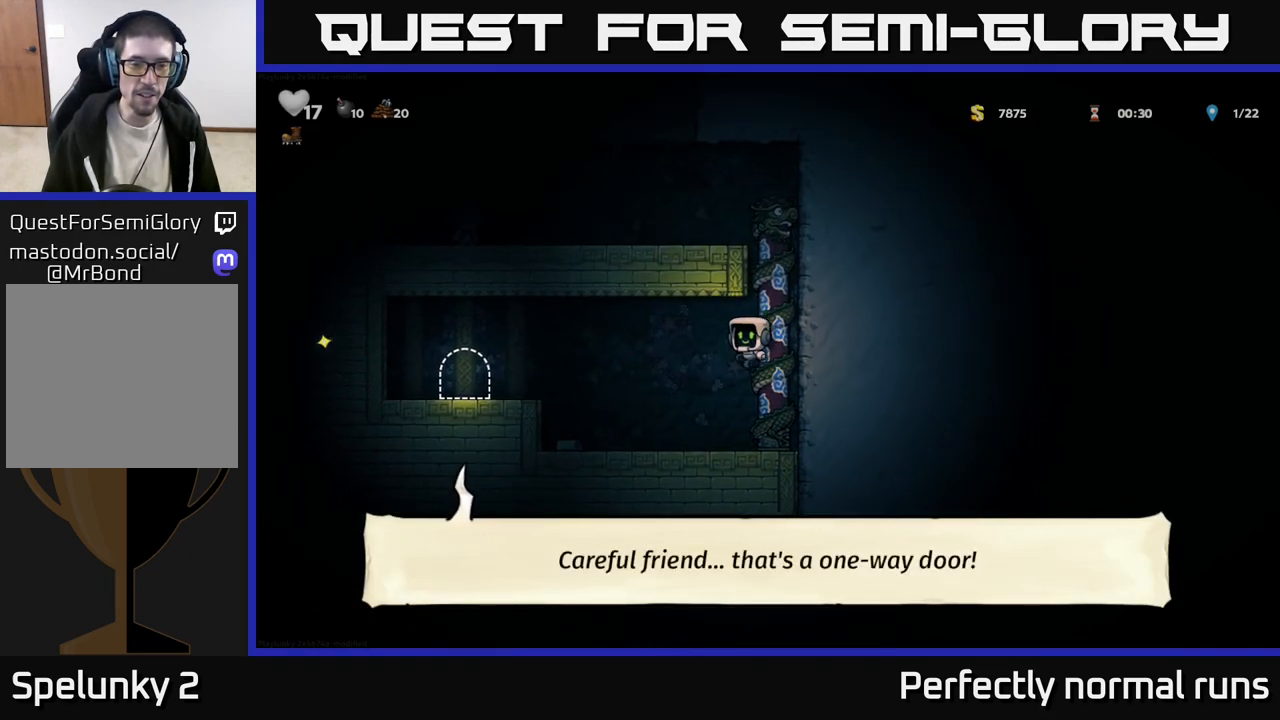
{"buttons": ["A"], "left_stick": "center", "right_stick": "center", "events": [[383, "left_stick", "center"], [483, "A", "down"]]}
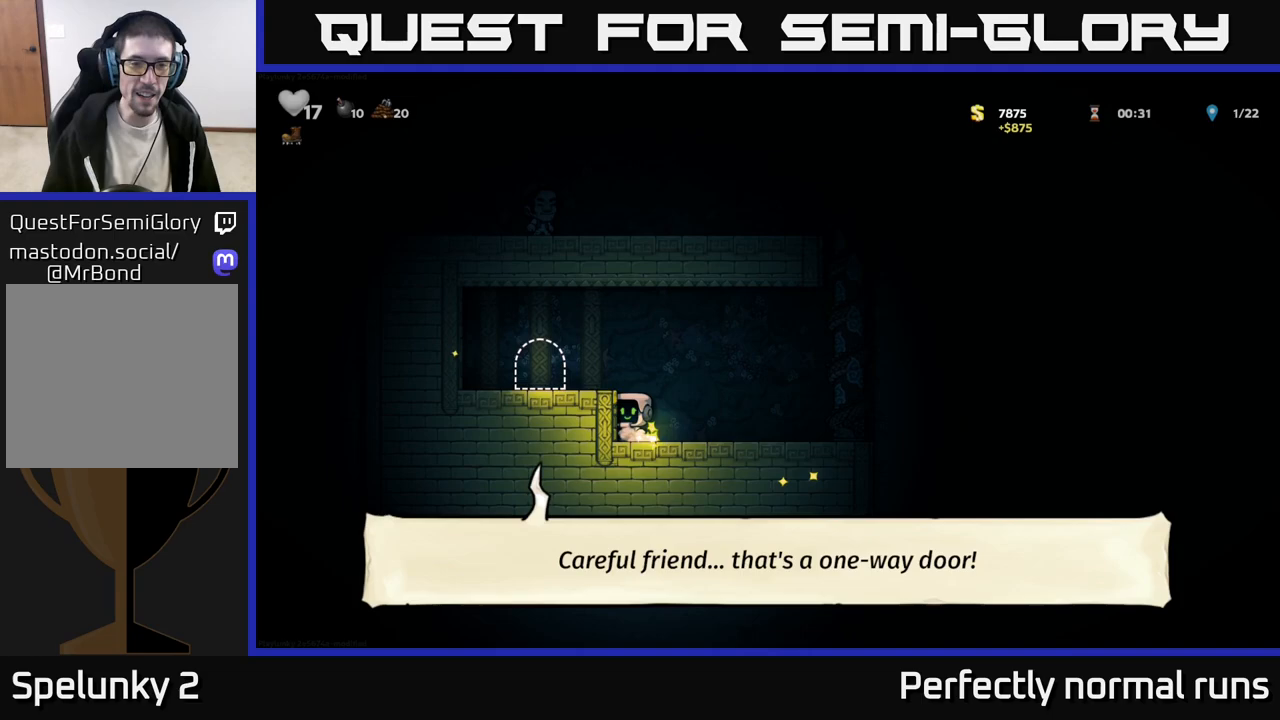
{"buttons": [], "left_stick": "center", "right_stick": "center", "events": [[83, "left_stick", "left"], [117, "A", "up"], [283, "left_stick", "center"], [417, "L2", "down"], [500, "L2", "up"]]}